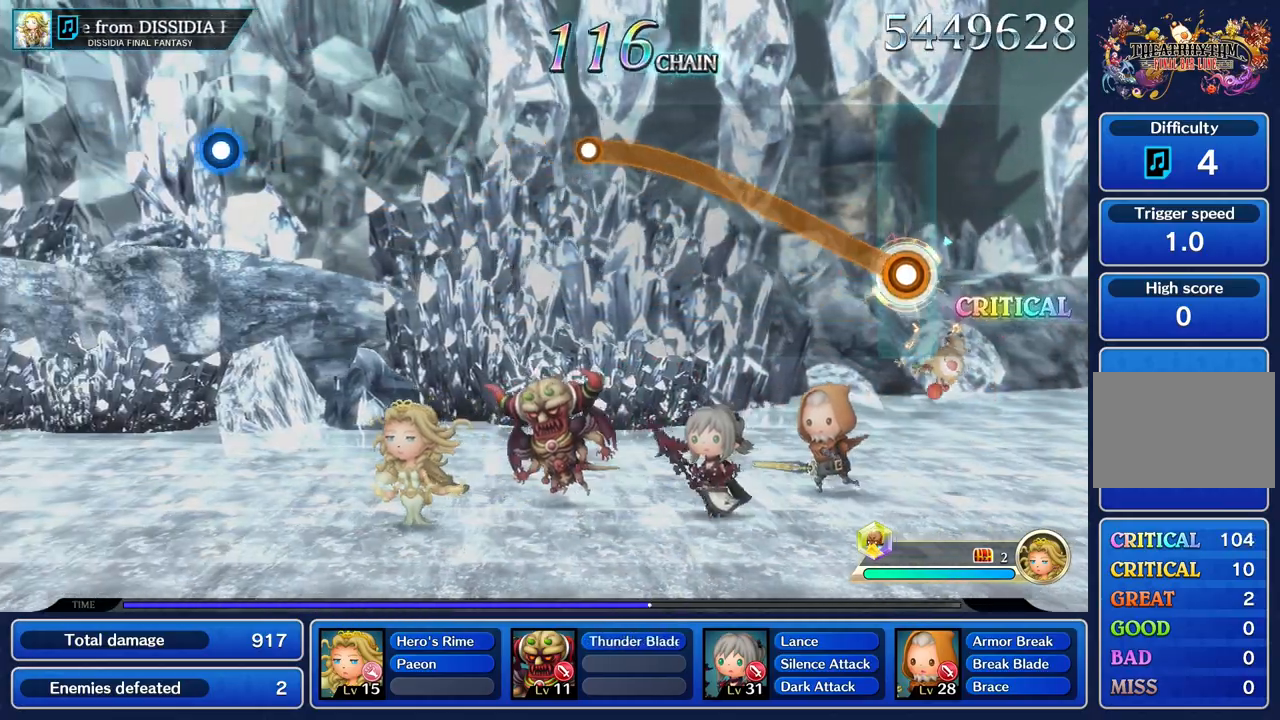
Gameplay with a controller (PlayStation layout); each line is a JSON object with the inputs held at the frame after it. "button_events" lists button changes between this image and that frame as [ms after this image, input, new state], when the widget could be followed in between (sticks are given only as held states). Not read: CIRCLE L3 R2 R3 SQUARE.
{"buttons": ["R1"], "left_stick": "up", "right_stick": "center", "button_events": []}
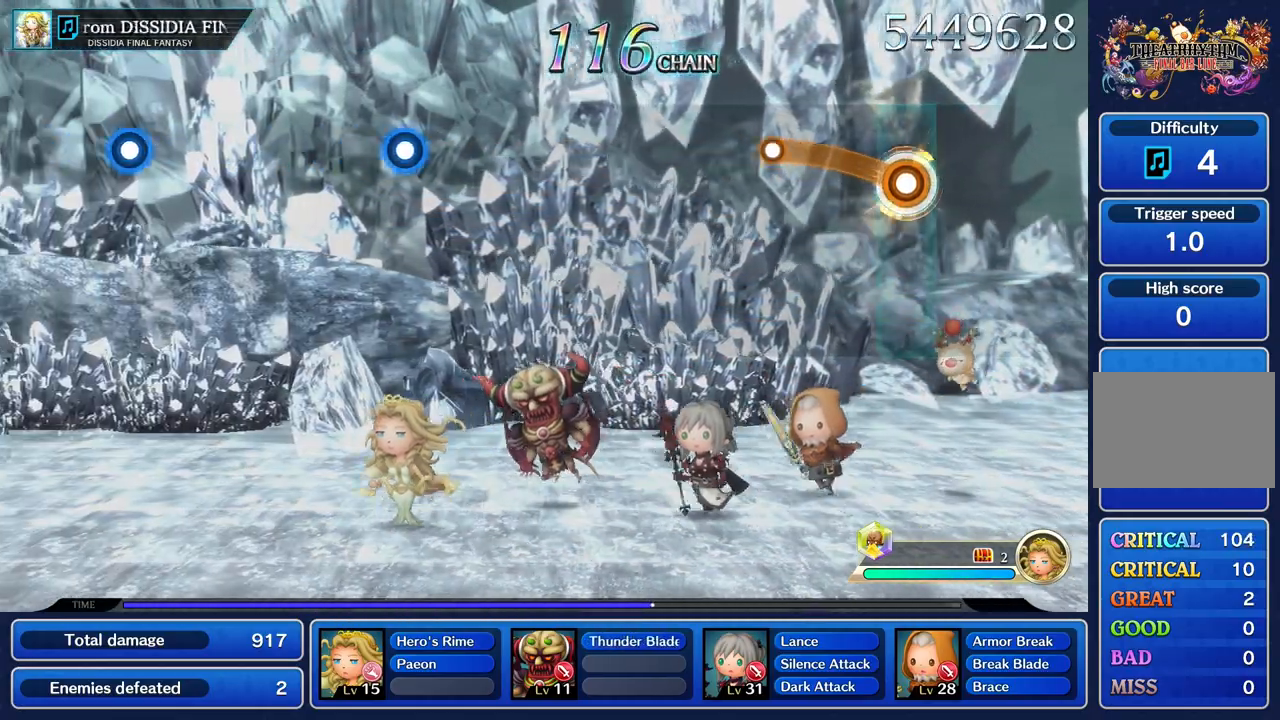
{"buttons": [], "left_stick": "center", "right_stick": "center", "button_events": [[367, "R1", "up"]]}
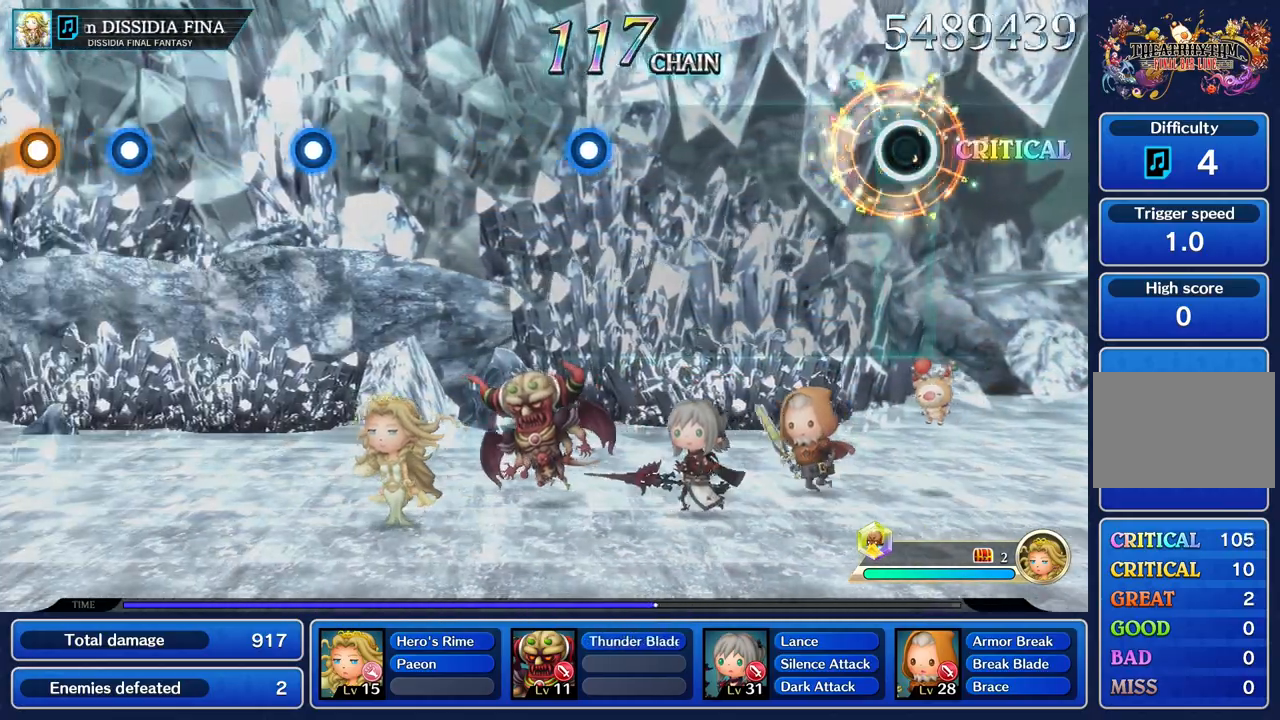
{"buttons": [], "left_stick": "center", "right_stick": "center", "button_events": []}
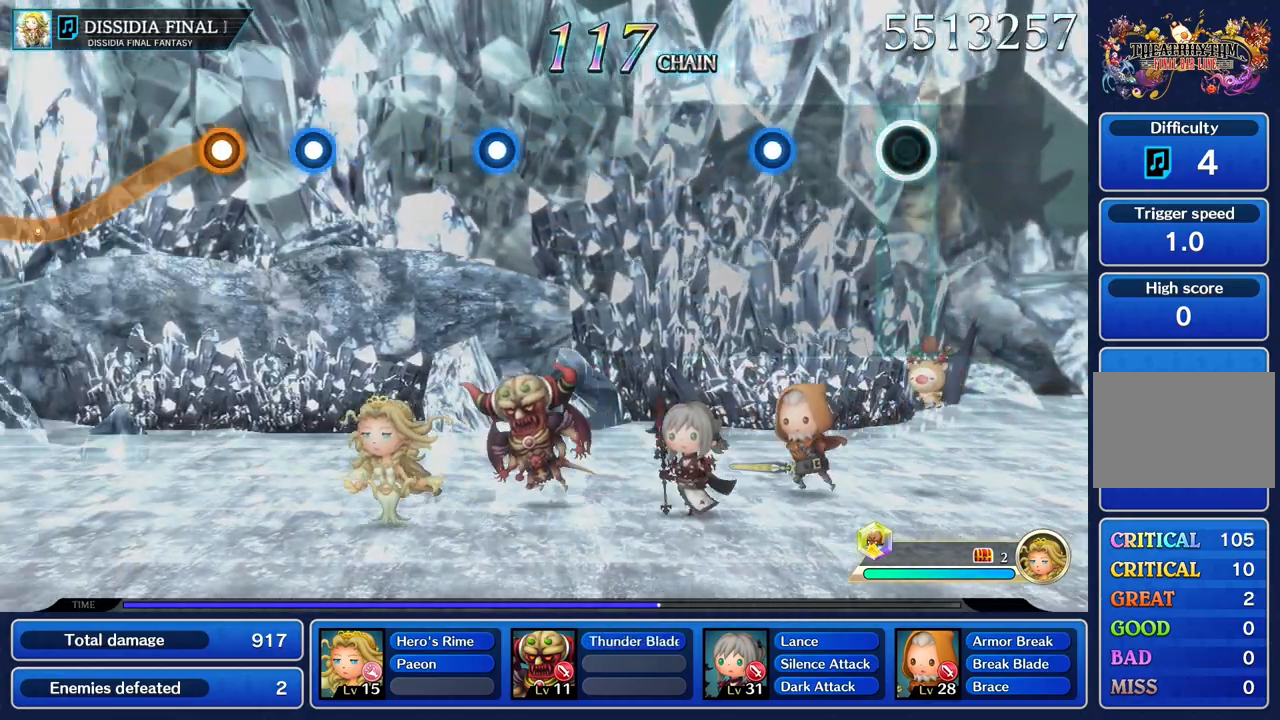
{"buttons": [], "left_stick": "center", "right_stick": "center", "button_events": [[384, "R1", "down"], [500, "R1", "up"]]}
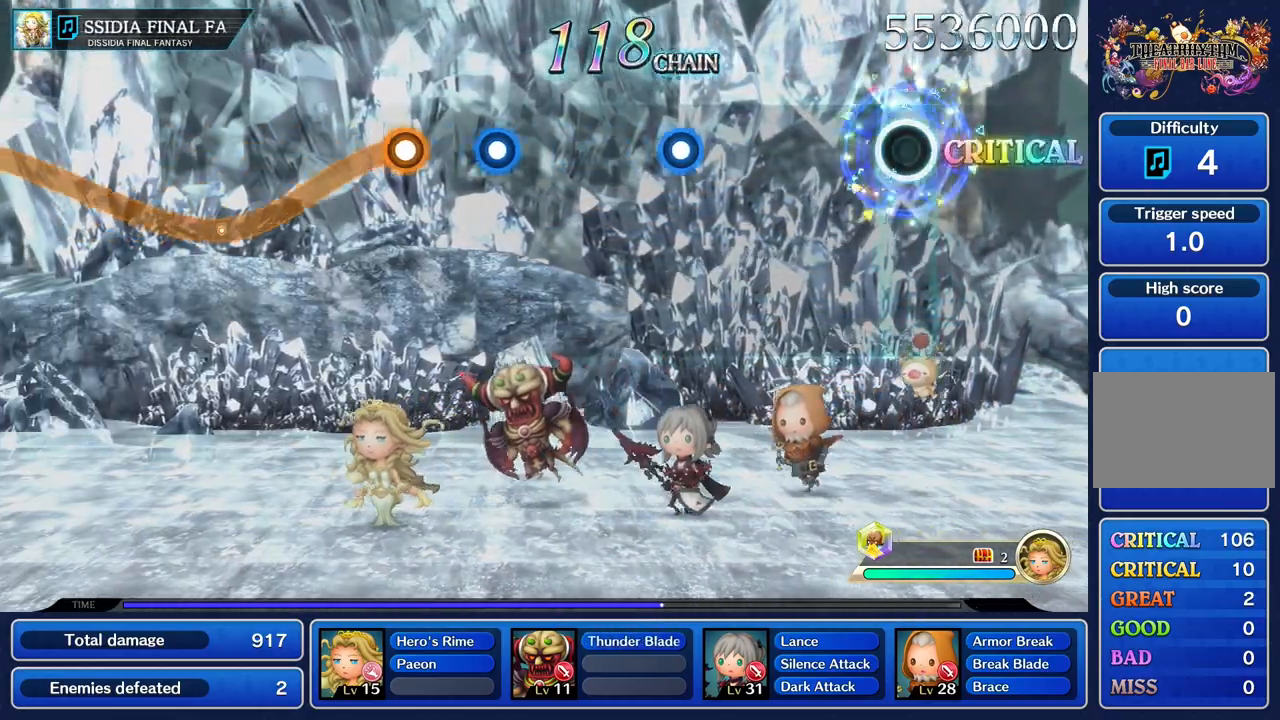
{"buttons": [], "left_stick": "center", "right_stick": "center", "button_events": []}
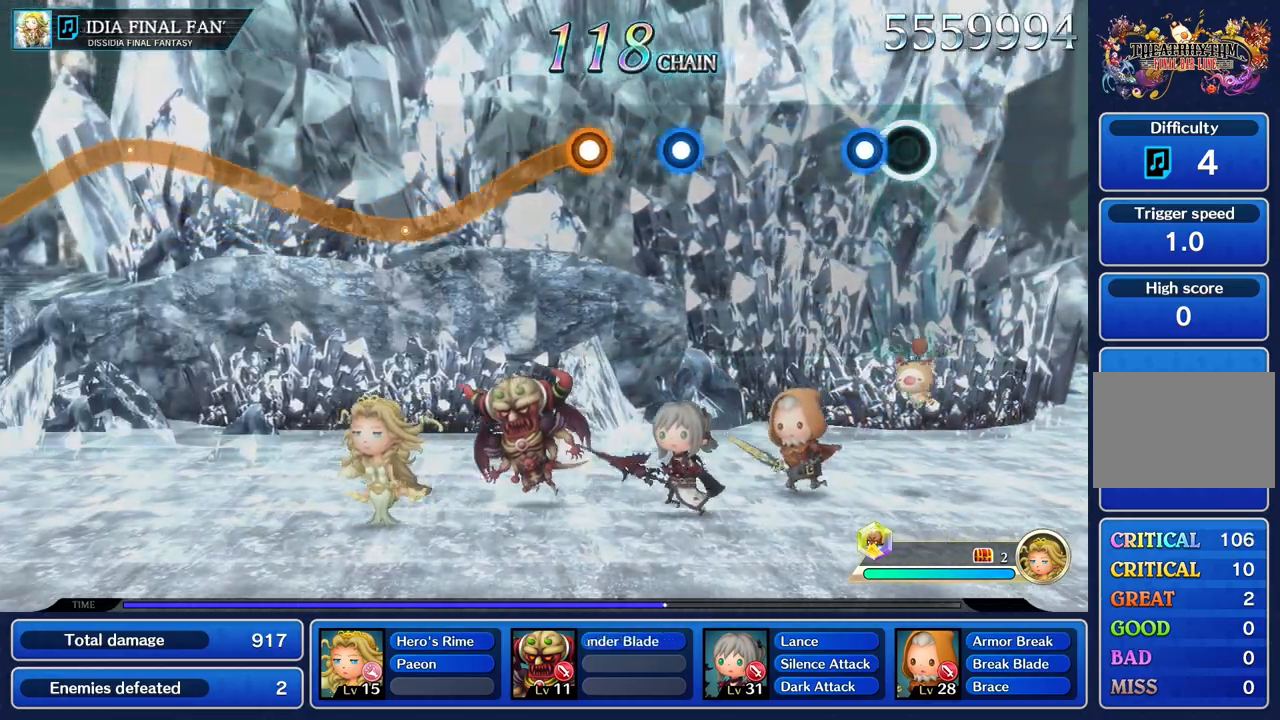
{"buttons": [], "left_stick": "center", "right_stick": "center", "button_events": [[117, "R1", "down"], [233, "R1", "up"]]}